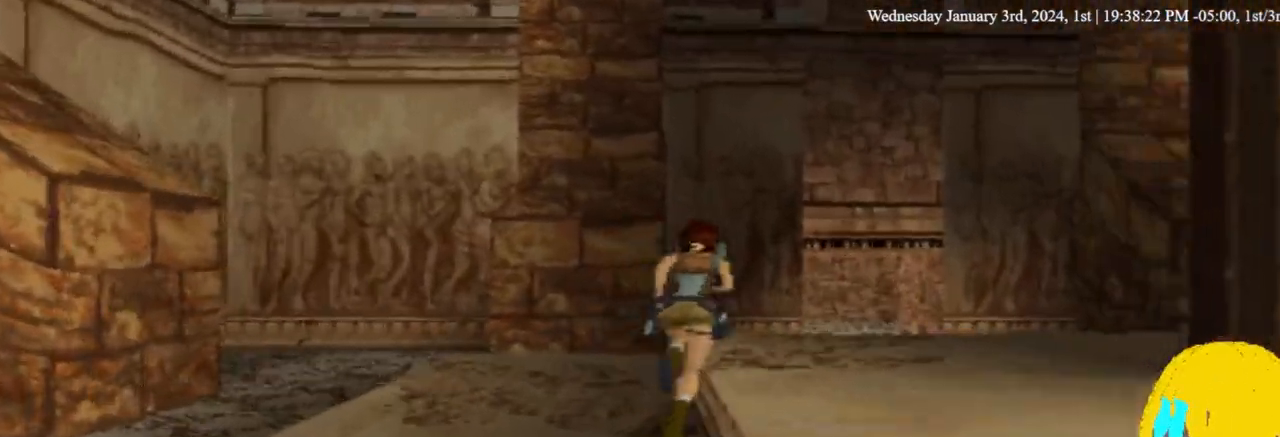
Gameplay with a controller (PlayStation layout); each line is a JSON object with the inputs held at the frame after it (dt_ms = milliseconds from this image to that frame). "events" lists button and stick changes between this image and that frame as [ms after this image, input, new state], when the widget could be followed in between.
{"dt_ms": 500, "buttons": ["DPAD_UP"], "left_stick": "center", "right_stick": "center", "events": [[167, "DPAD_RIGHT", "up"]]}
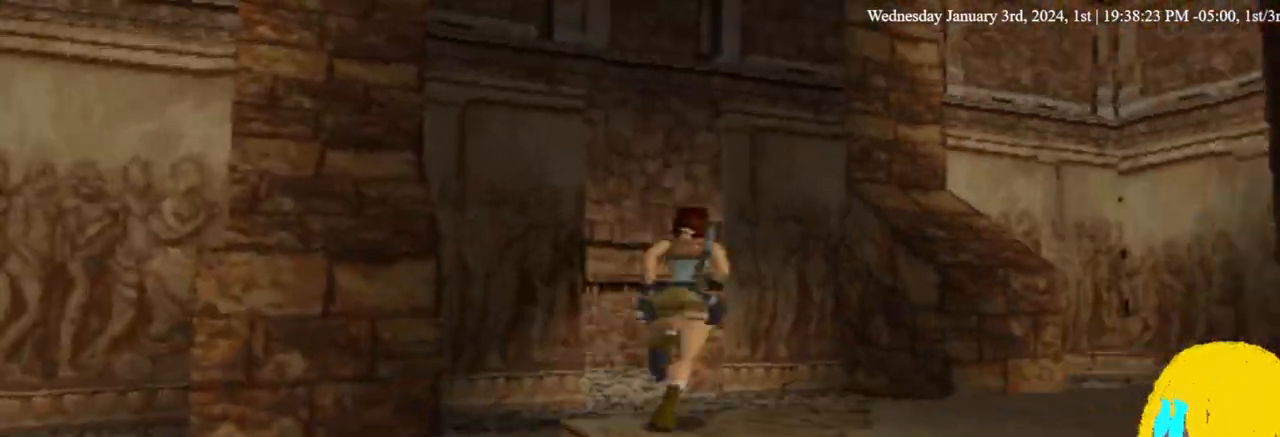
{"dt_ms": 500, "buttons": ["DPAD_UP", "DPAD_RIGHT"], "left_stick": "center", "right_stick": "center", "events": [[300, "DPAD_RIGHT", "down"]]}
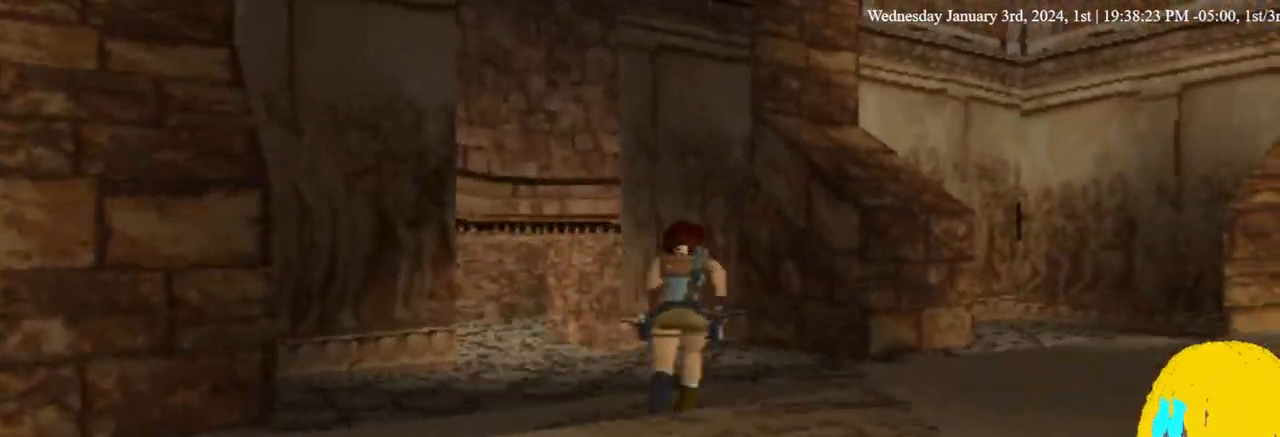
{"dt_ms": 500, "buttons": [], "left_stick": "center", "right_stick": "center", "events": [[67, "DPAD_UP", "up"], [133, "DPAD_RIGHT", "up"]]}
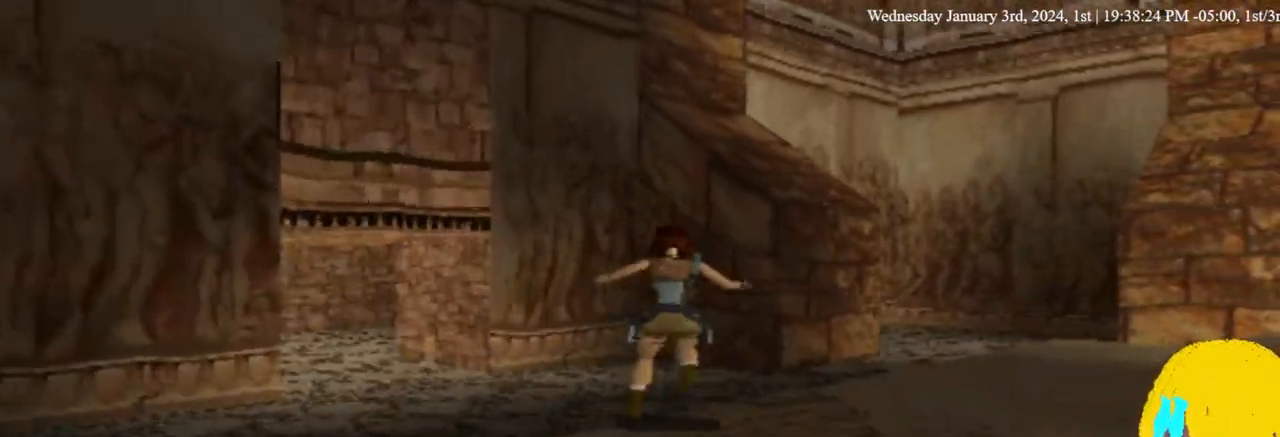
{"dt_ms": 500, "buttons": ["DPAD_UP", "DPAD_LEFT"], "left_stick": "center", "right_stick": "center", "events": [[100, "DPAD_LEFT", "down"], [133, "DPAD_UP", "down"]]}
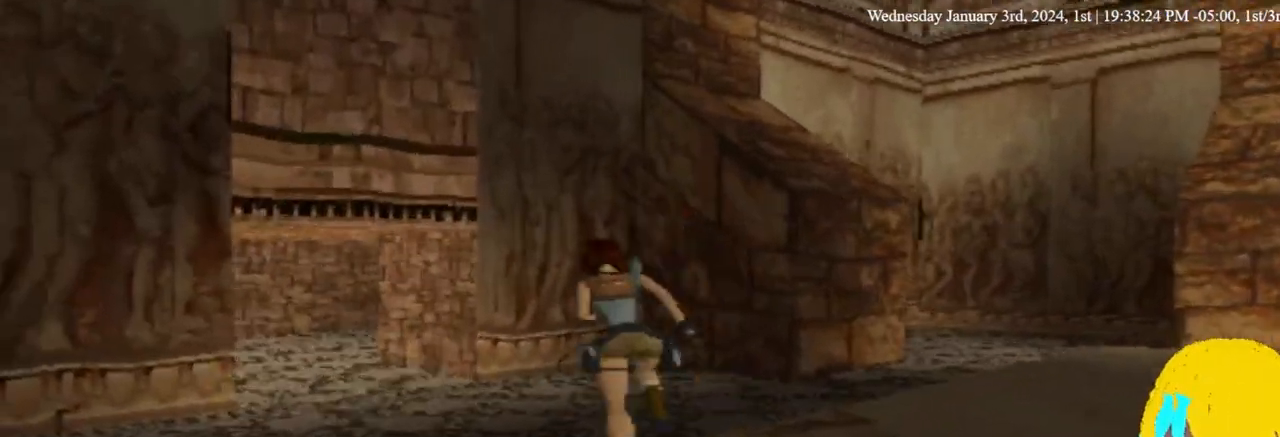
{"dt_ms": 500, "buttons": ["DPAD_UP"], "left_stick": "center", "right_stick": "center", "events": [[133, "DPAD_LEFT", "up"]]}
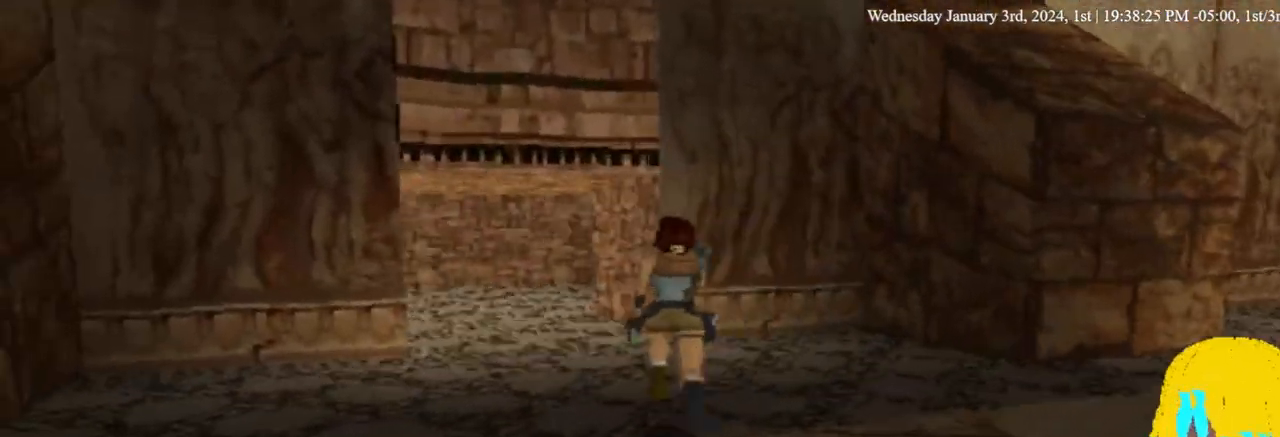
{"dt_ms": 500, "buttons": ["DPAD_UP"], "left_stick": "center", "right_stick": "center", "events": [[67, "DPAD_LEFT", "down"], [400, "DPAD_LEFT", "up"]]}
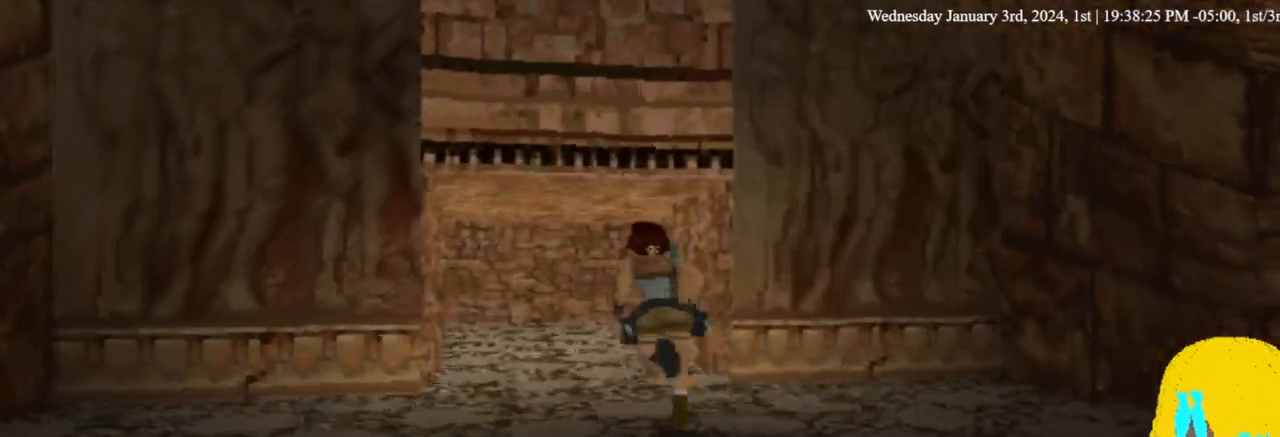
{"dt_ms": 500, "buttons": ["DPAD_UP", "DPAD_LEFT"], "left_stick": "center", "right_stick": "center", "events": [[400, "DPAD_LEFT", "down"]]}
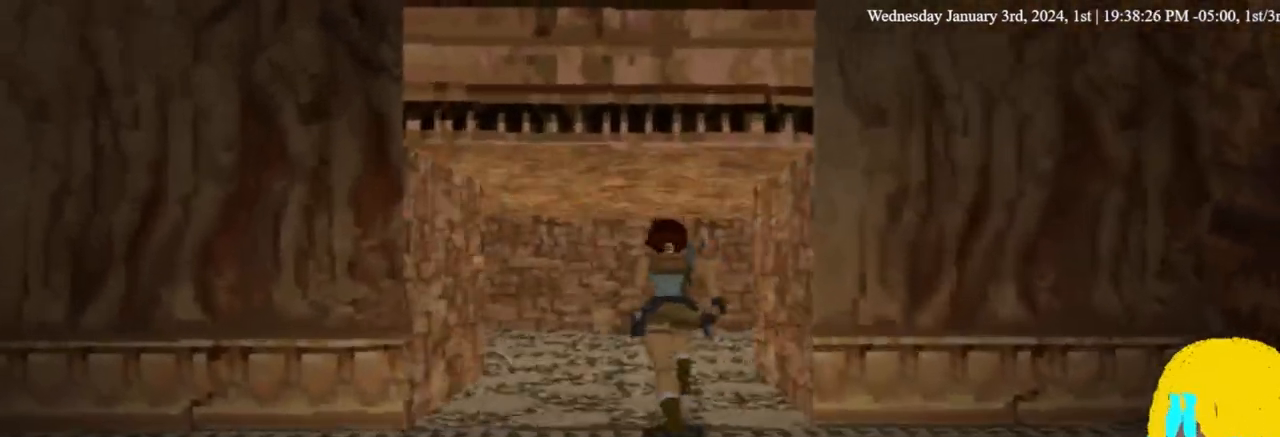
{"dt_ms": 500, "buttons": [], "left_stick": "center", "right_stick": "center", "events": [[33, "DPAD_LEFT", "up"], [333, "DPAD_UP", "up"]]}
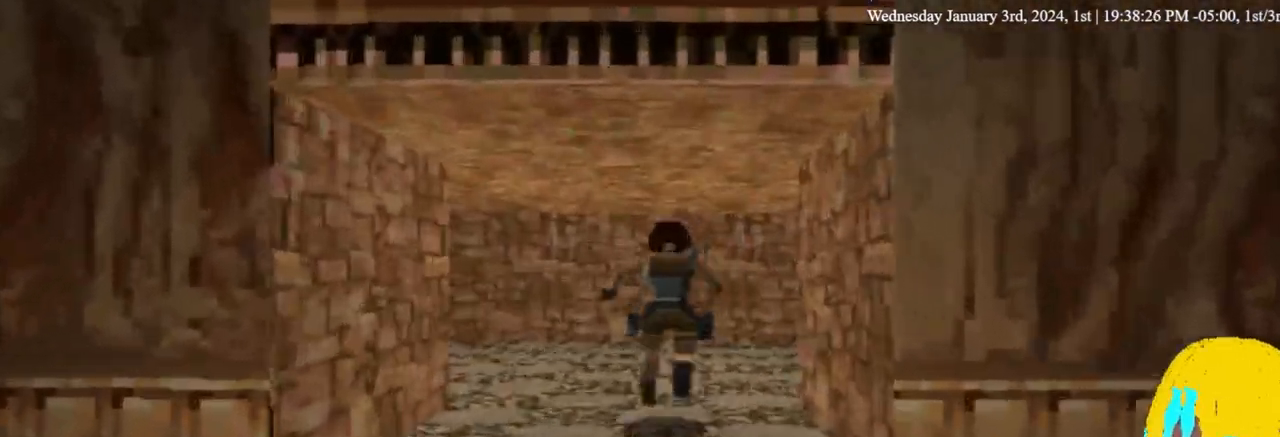
{"dt_ms": 500, "buttons": ["DPAD_UP"], "left_stick": "center", "right_stick": "center", "events": [[433, "DPAD_UP", "down"]]}
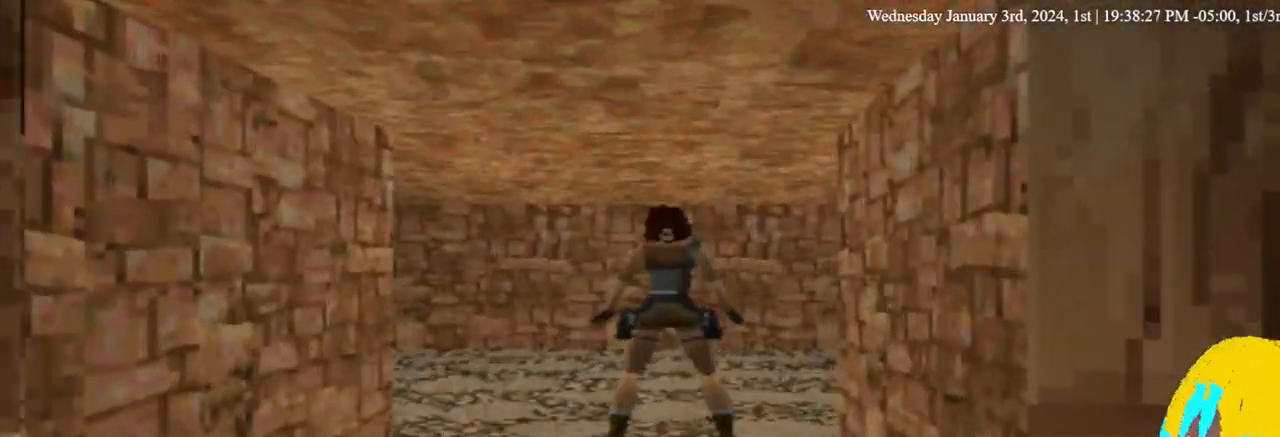
{"dt_ms": 500, "buttons": ["DPAD_LEFT"], "left_stick": "center", "right_stick": "center", "events": [[167, "DPAD_LEFT", "down"], [267, "DPAD_UP", "up"]]}
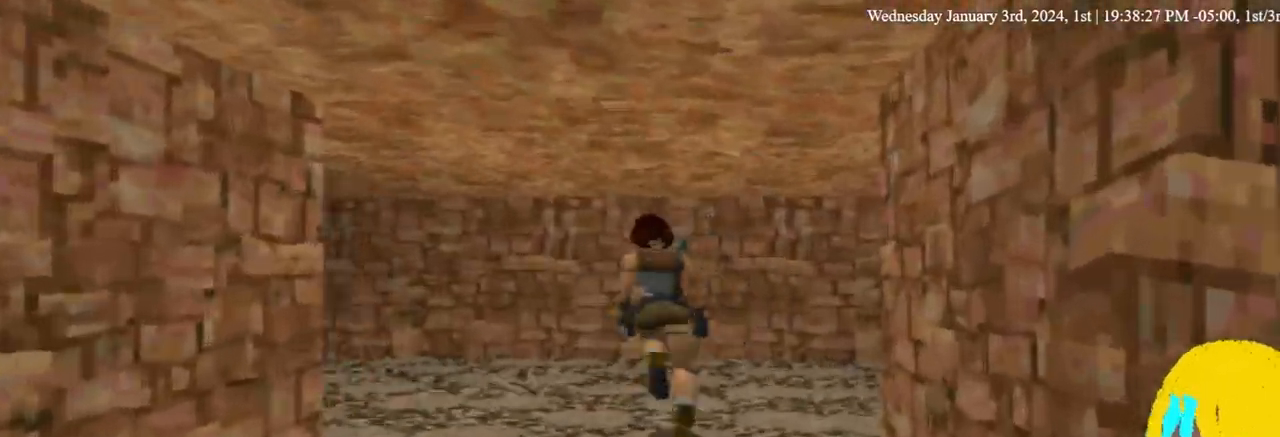
{"dt_ms": 500, "buttons": [], "left_stick": "center", "right_stick": "center", "events": [[400, "DPAD_LEFT", "up"]]}
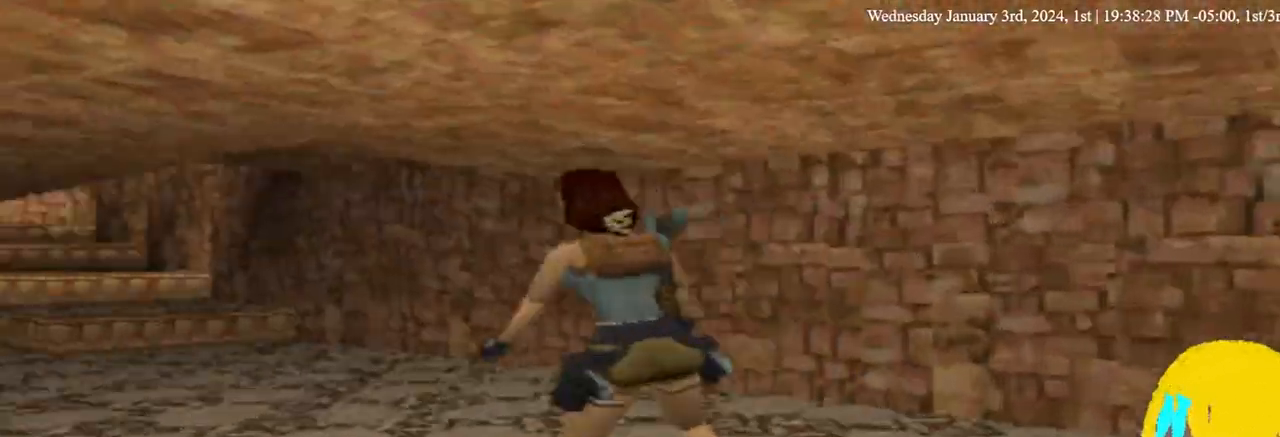
{"dt_ms": 500, "buttons": ["DPAD_RIGHT"], "left_stick": "center", "right_stick": "center", "events": [[333, "DPAD_RIGHT", "down"]]}
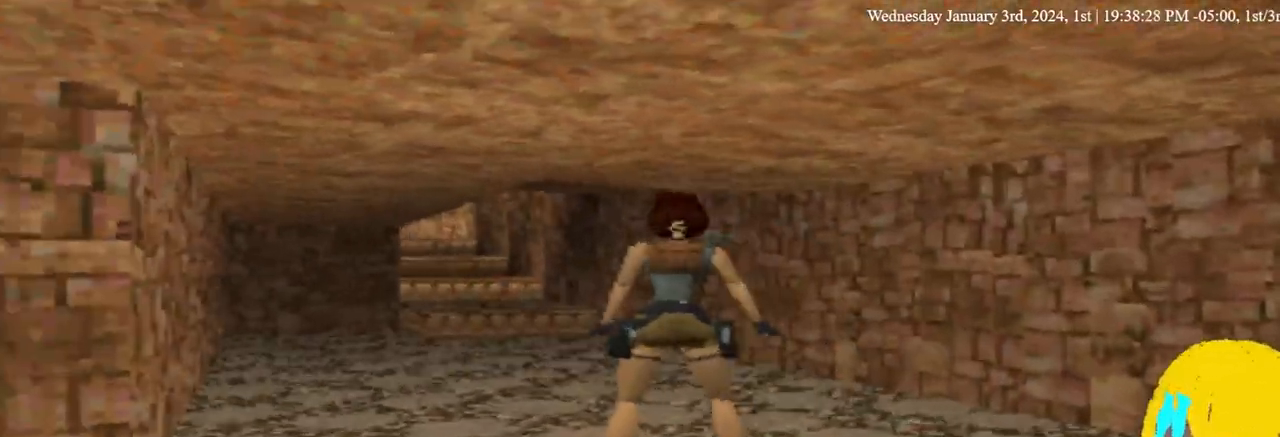
{"dt_ms": 500, "buttons": ["DPAD_RIGHT"], "left_stick": "center", "right_stick": "center", "events": []}
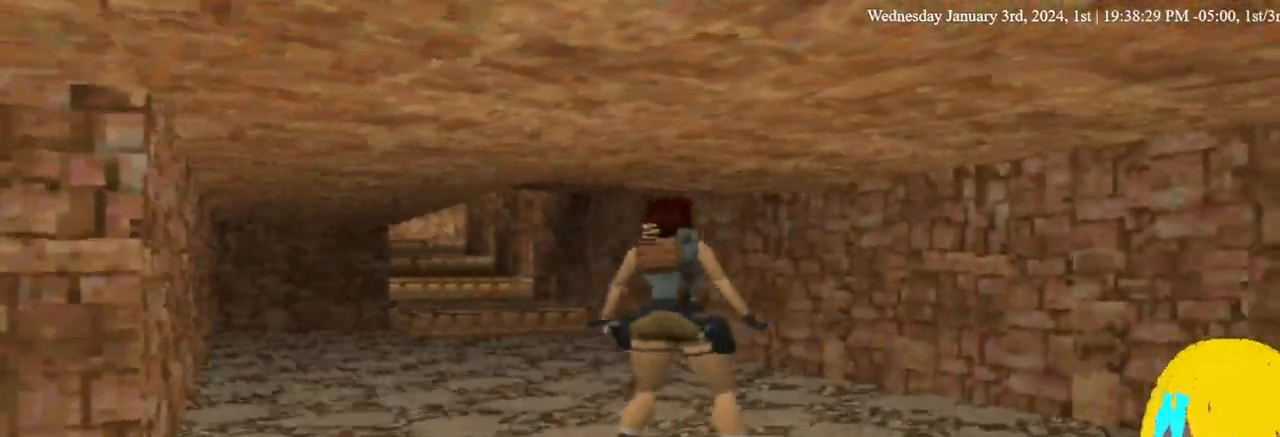
{"dt_ms": 1000, "buttons": [], "left_stick": "center", "right_stick": "center", "events": [[500, "DPAD_RIGHT", "up"]]}
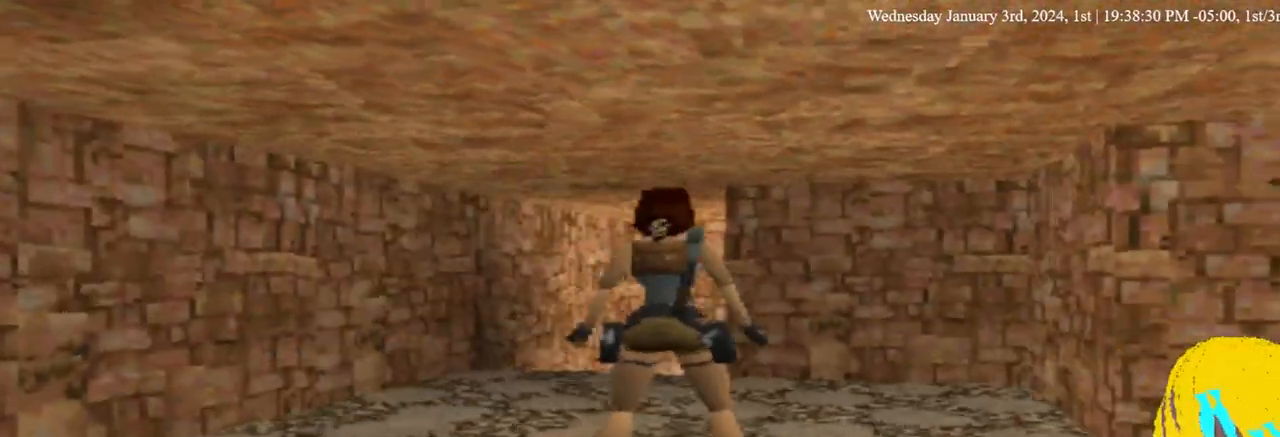
{"dt_ms": 500, "buttons": ["DPAD_RIGHT"], "left_stick": "center", "right_stick": "center", "events": [[333, "DPAD_RIGHT", "down"]]}
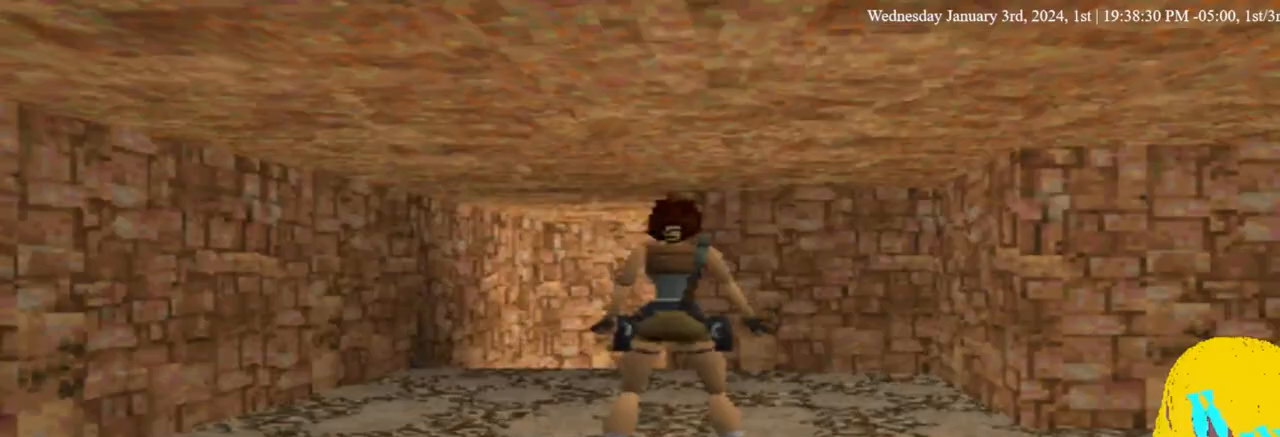
{"dt_ms": 500, "buttons": [], "left_stick": "center", "right_stick": "center", "events": [[233, "DPAD_RIGHT", "up"]]}
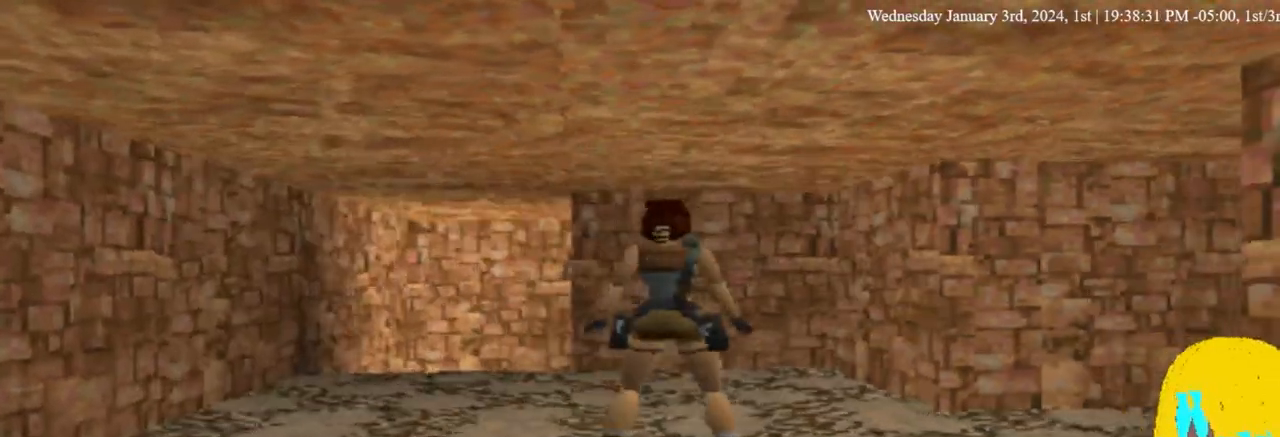
{"dt_ms": 500, "buttons": ["DPAD_RIGHT"], "left_stick": "center", "right_stick": "center", "events": [[267, "DPAD_RIGHT", "down"]]}